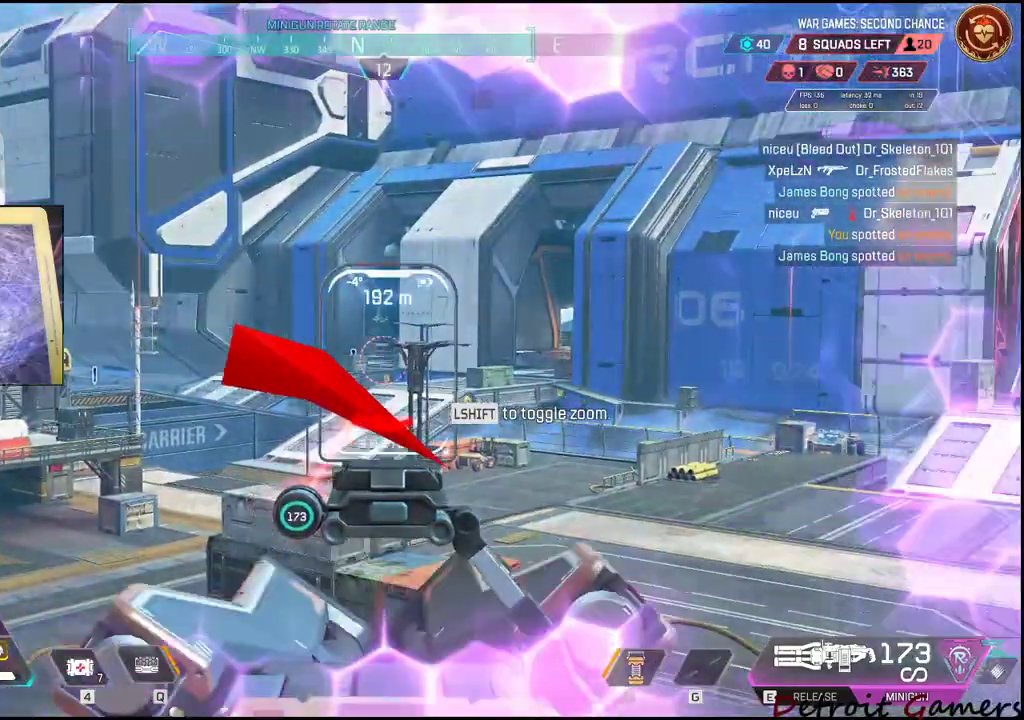
Gameplay with keyboard and mouse; each line is a JSON object with the keys held at the frame after it. "events" lists presses ("down") and releases ("up") of "1", "2", "3", "4", "5", "a", "c", "caps_lock", "ctrl", "d", "e", "f", "g", "q", "r", "s", "shift", "space", "t", "tab", "v", "w", "x" and "z" between this image and that frame as [ms after this image, input, new state], when the widget could be followed in between. No other keys are recorded. Mouse buttons are not recorded. Not read: alt mouse_move.
{"keys": ["r"], "events": [[467, "r", "down"]]}
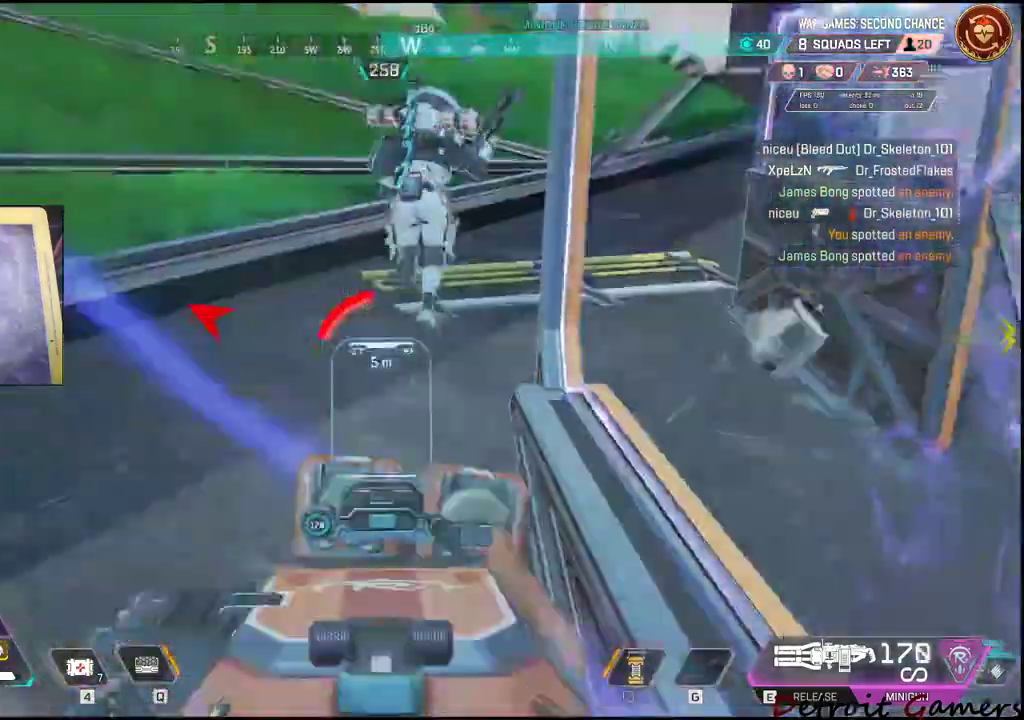
{"keys": ["a"], "events": [[100, "a", "down"], [100, "r", "up"], [317, "e", "down"], [483, "e", "up"]]}
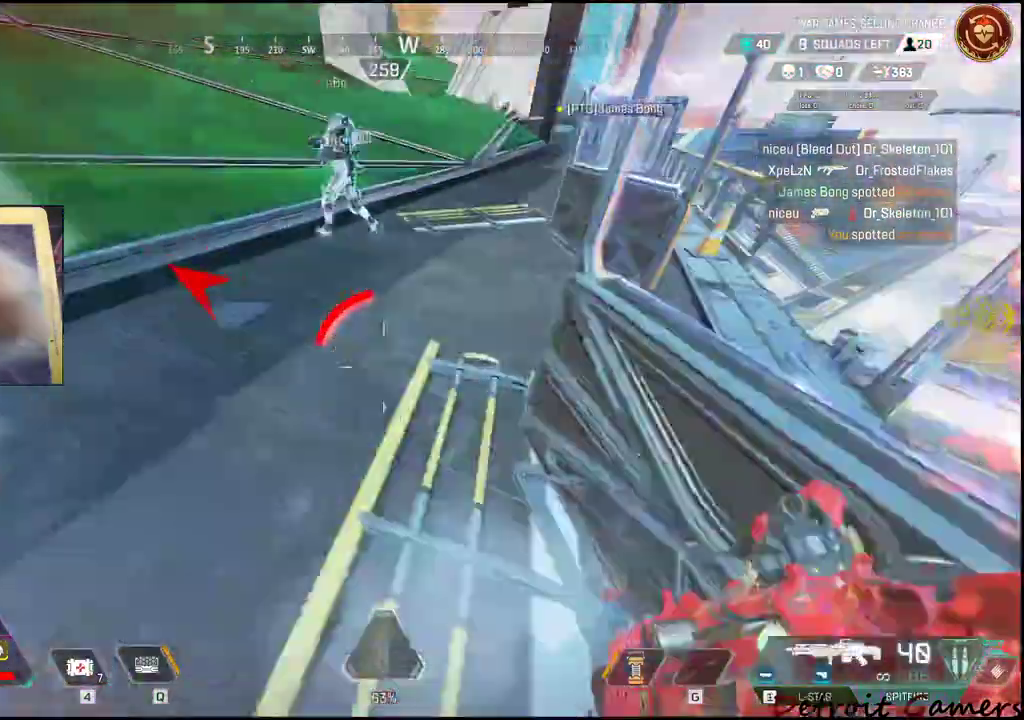
{"keys": ["a", "w"], "events": [[33, "e", "down"], [117, "e", "up"], [500, "w", "down"]]}
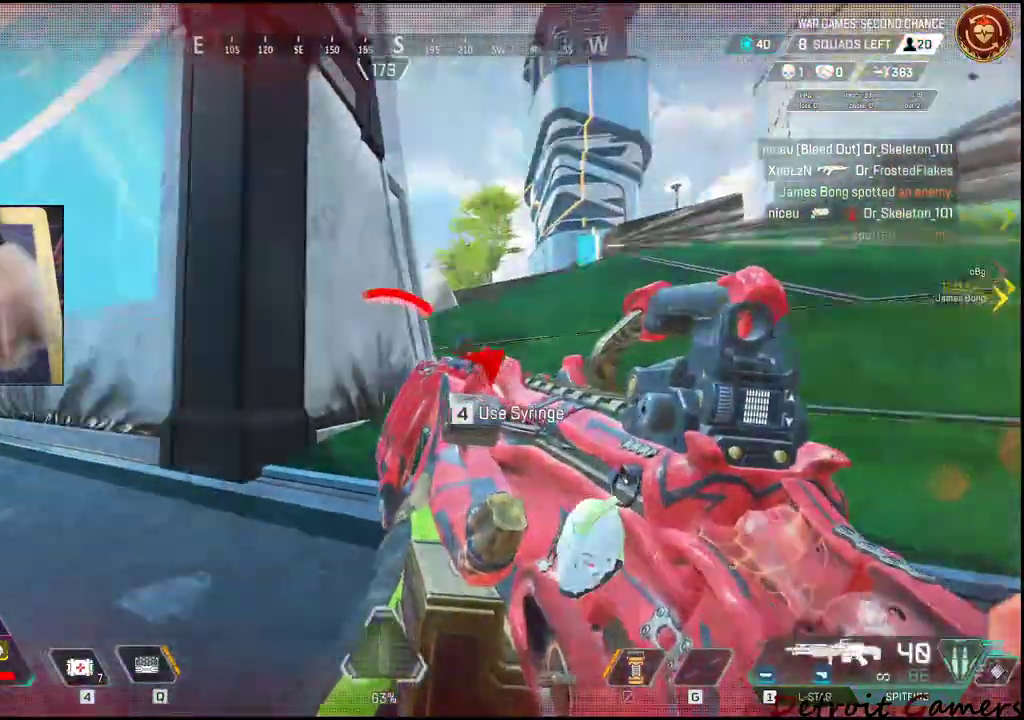
{"keys": ["a", "shift", "w"], "events": [[50, "shift", "down"]]}
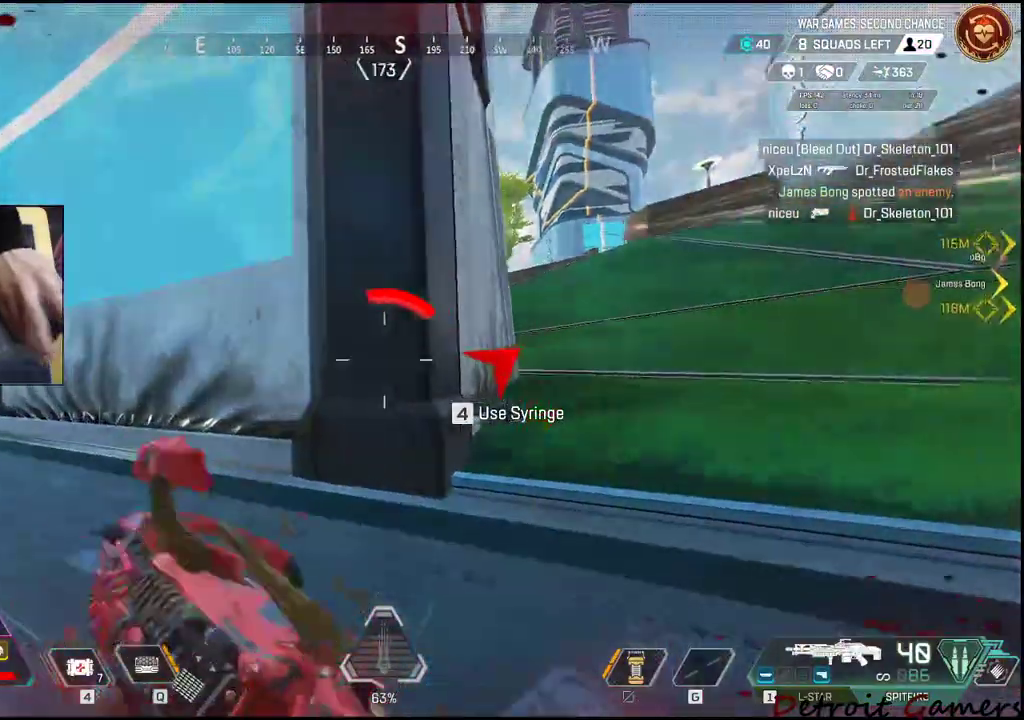
{"keys": ["4", "a", "shift", "w"], "events": [[17, "c", "down"], [117, "c", "up"], [250, "space", "down"], [383, "space", "up"], [433, "4", "down"]]}
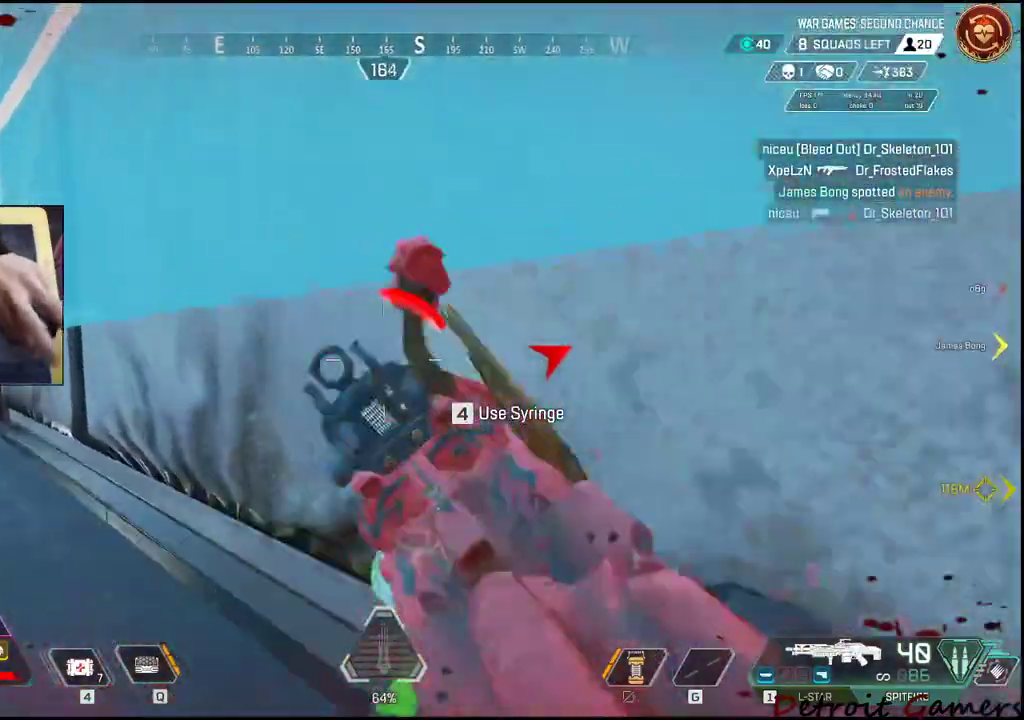
{"keys": ["4", "a", "shift", "w"], "events": []}
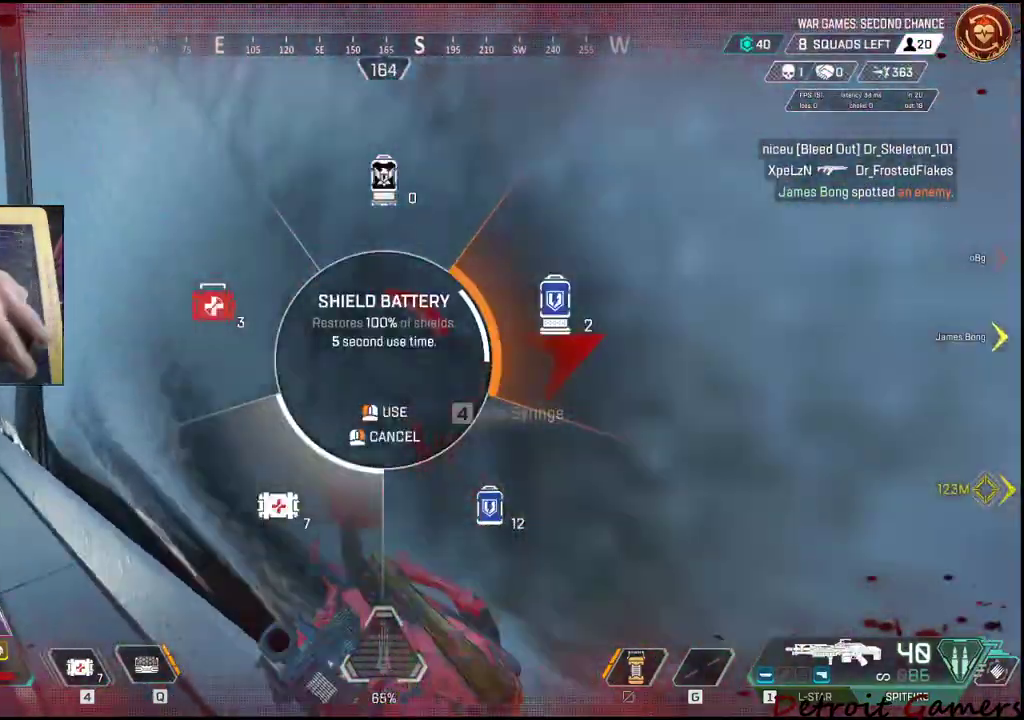
{"keys": ["a", "shift", "w"], "events": [[133, "4", "up"], [233, "4", "down"], [283, "4", "up"]]}
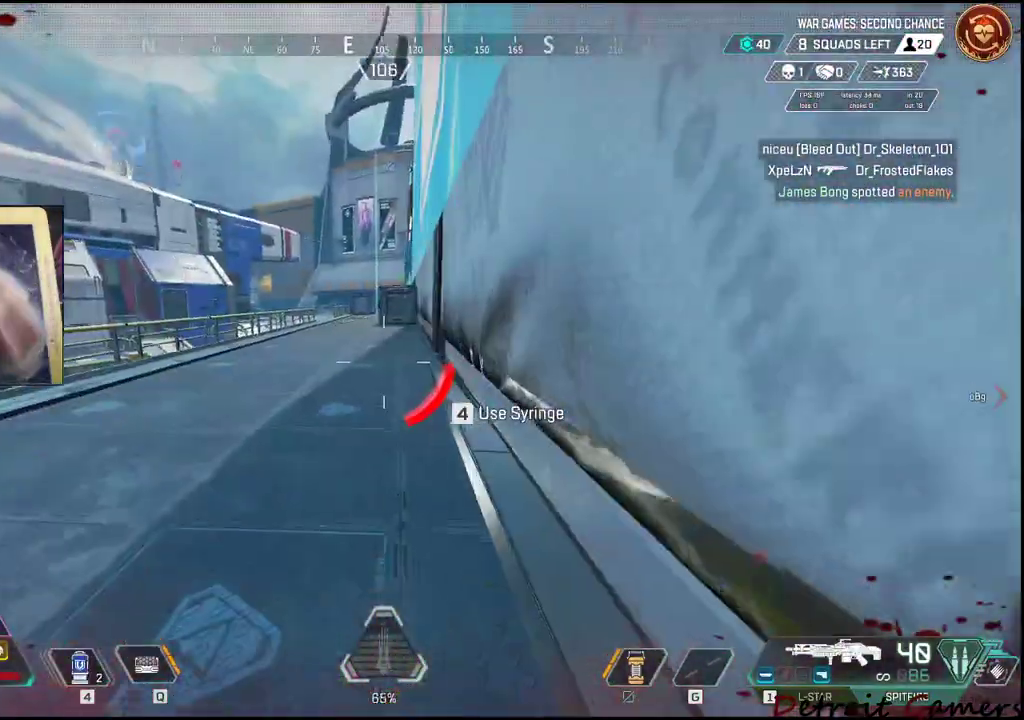
{"keys": ["d"], "events": [[17, "c", "down"], [50, "c", "up"], [250, "a", "up"], [250, "shift", "up"], [333, "space", "down"], [383, "d", "down"], [433, "space", "up"], [433, "w", "up"]]}
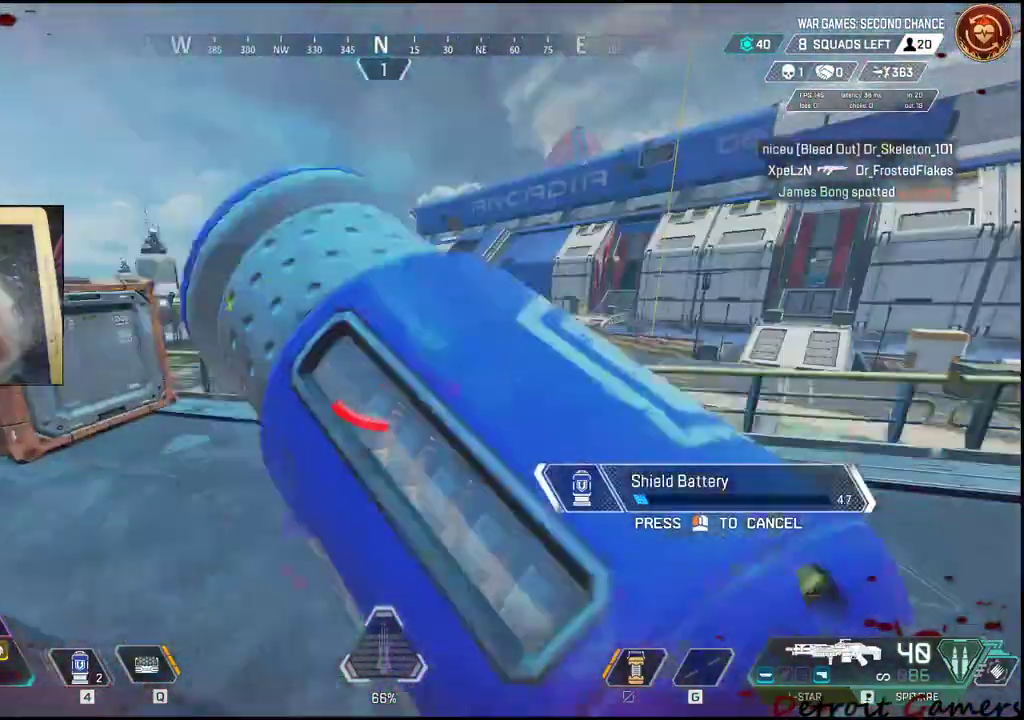
{"keys": ["d", "s"], "events": [[217, "s", "down"], [417, "d", "up"], [500, "d", "down"]]}
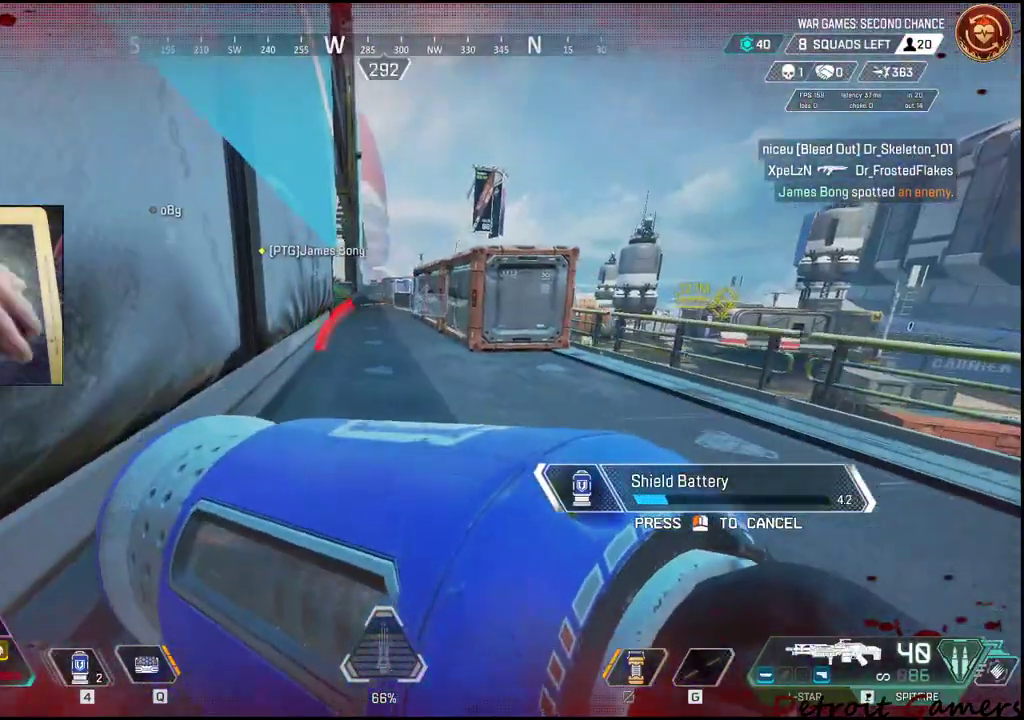
{"keys": ["d", "w"], "events": [[100, "s", "up"], [383, "w", "down"]]}
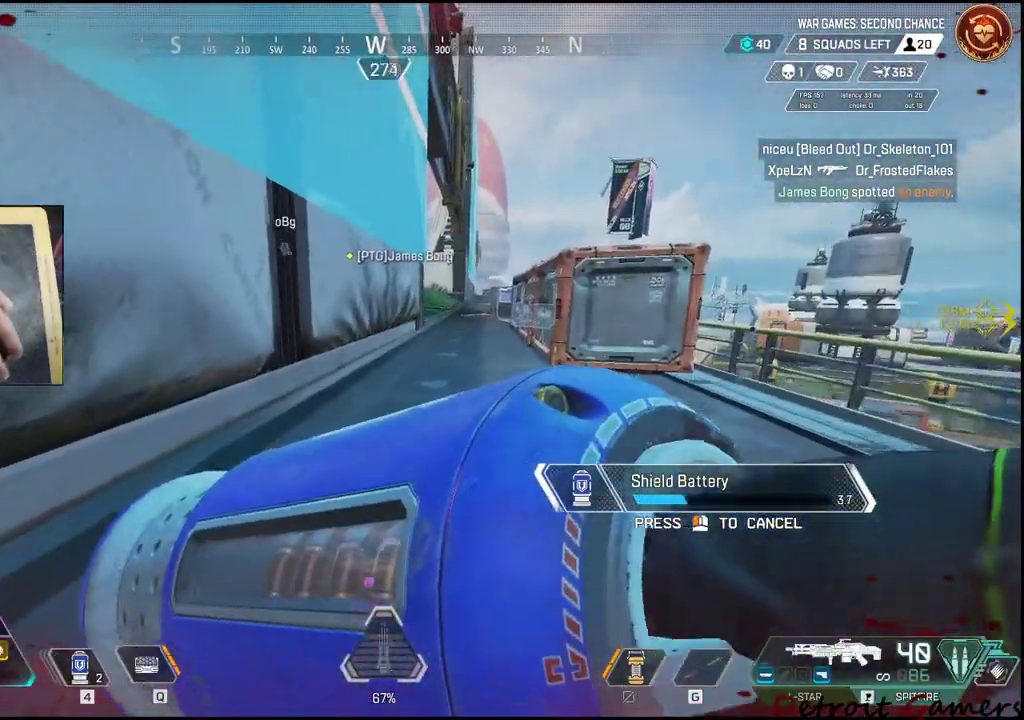
{"keys": ["w"], "events": [[150, "d", "up"]]}
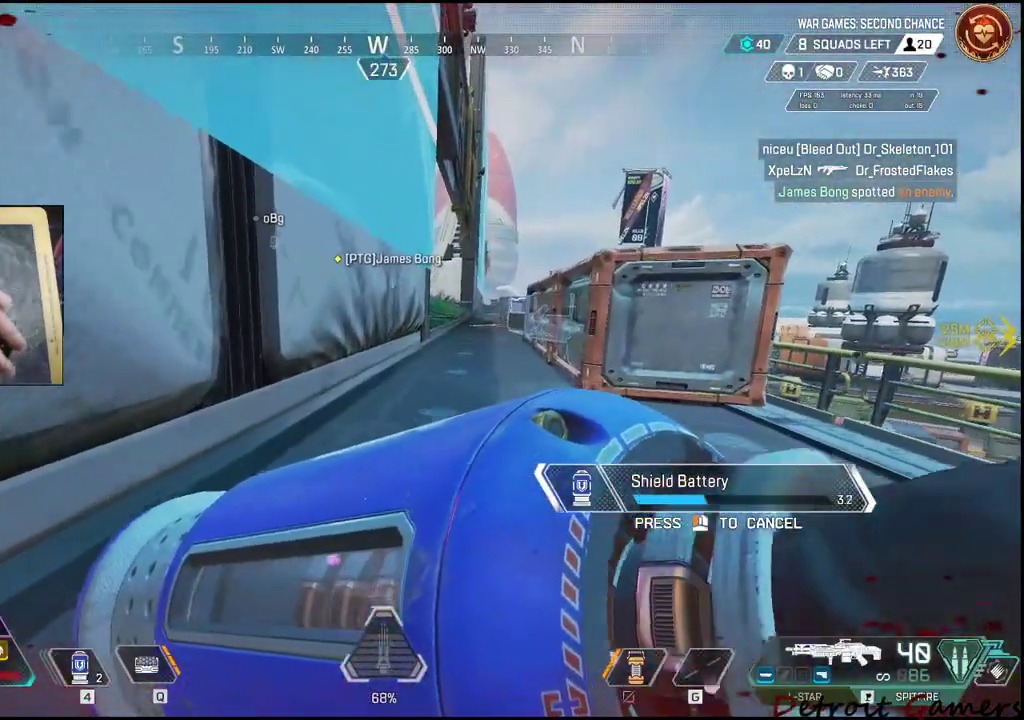
{"keys": ["d", "w"], "events": [[500, "d", "down"]]}
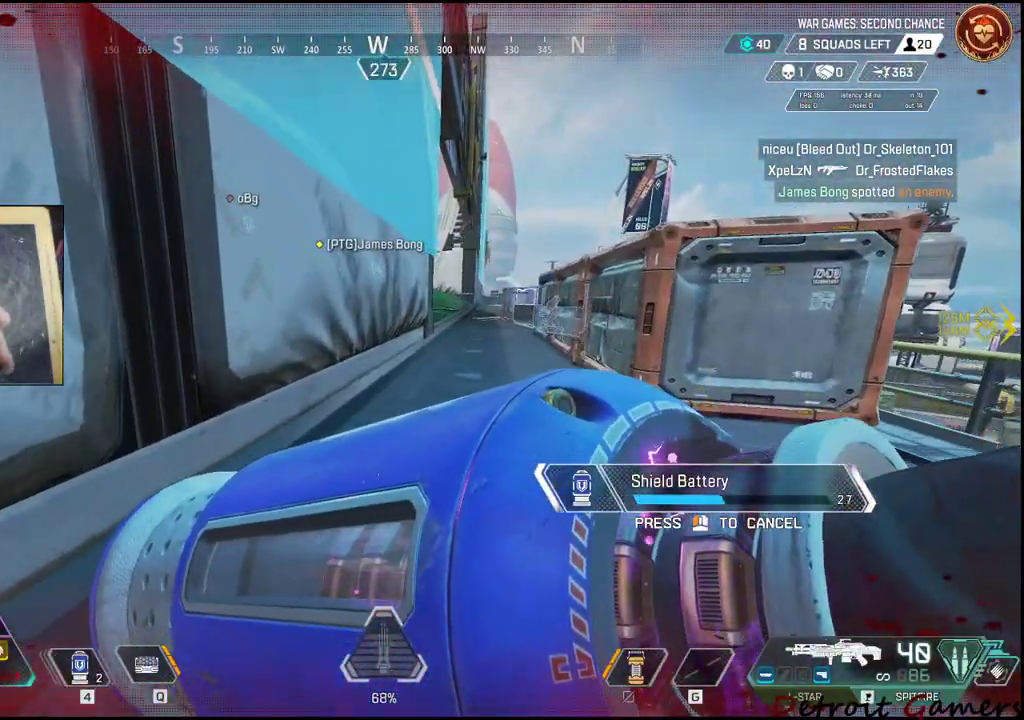
{"keys": ["d", "w"], "events": []}
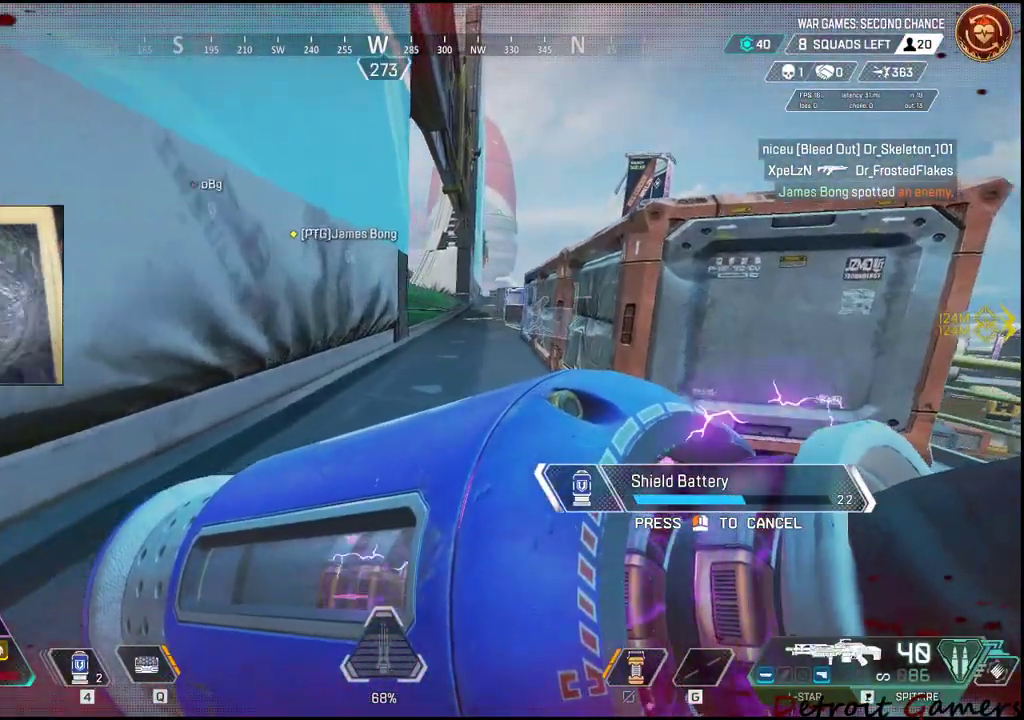
{"keys": ["w"], "events": [[383, "d", "up"]]}
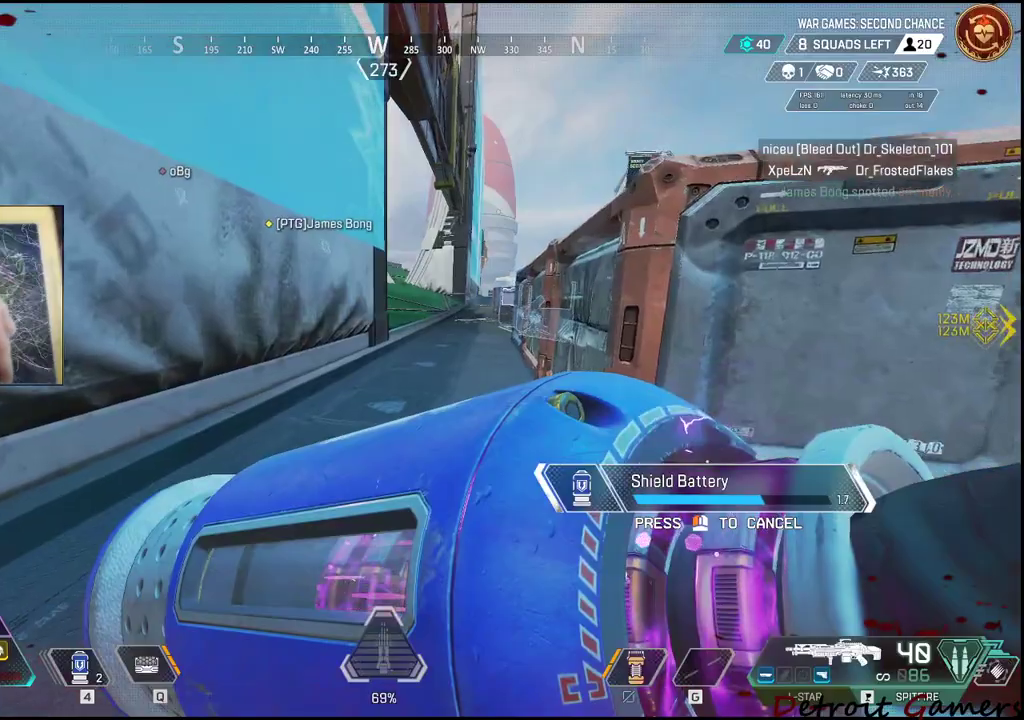
{"keys": ["w"], "events": []}
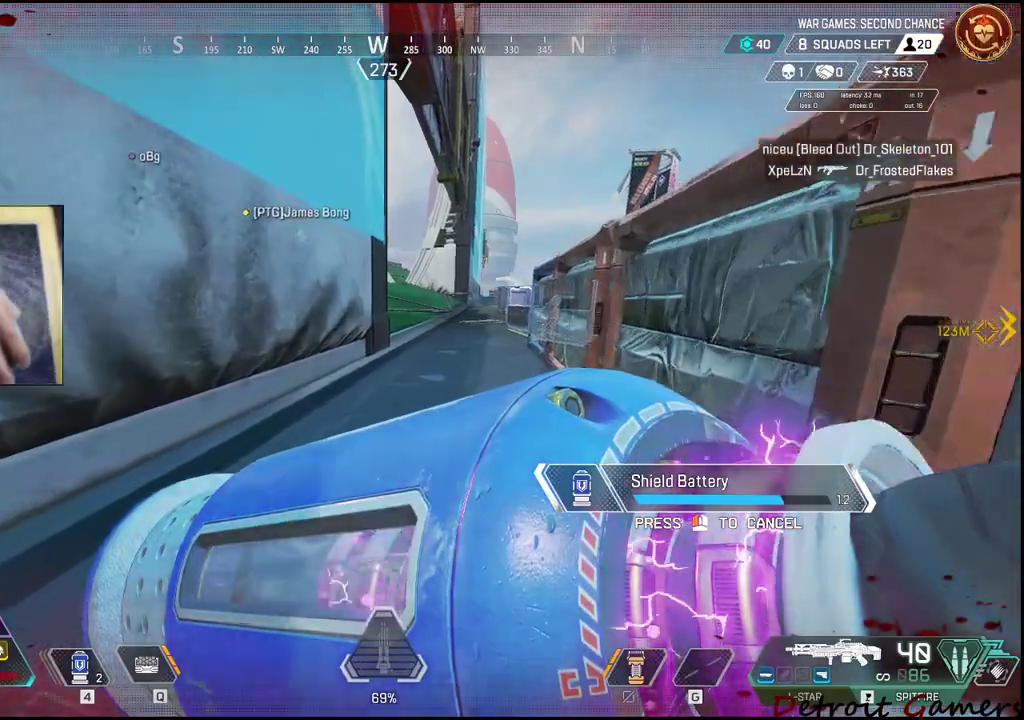
{"keys": ["w"], "events": []}
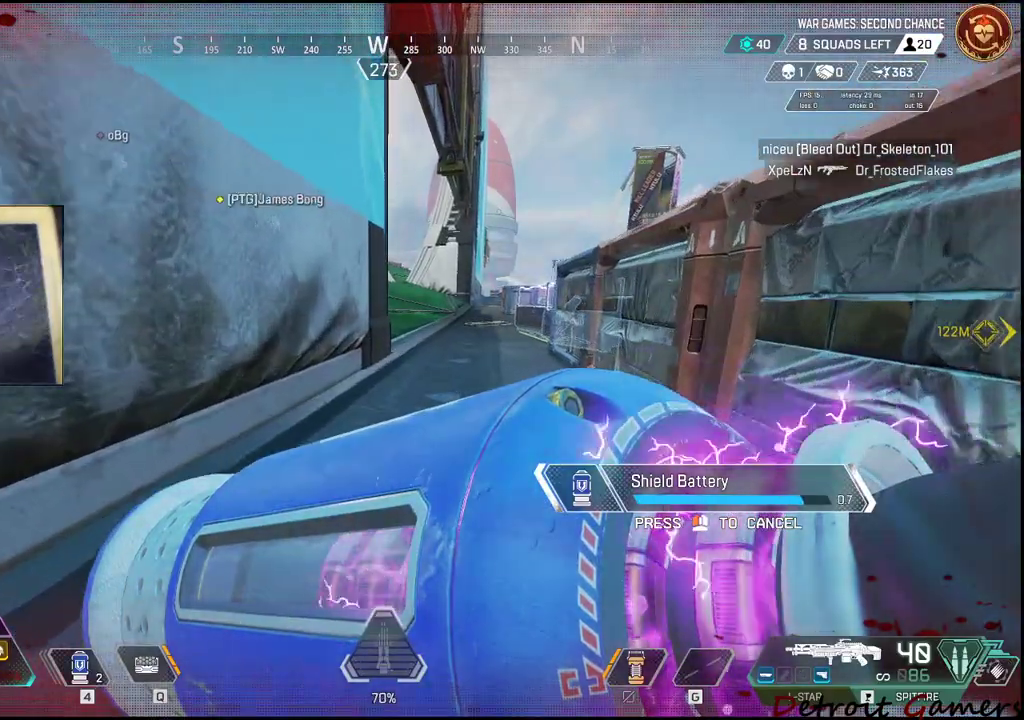
{"keys": ["w"], "events": []}
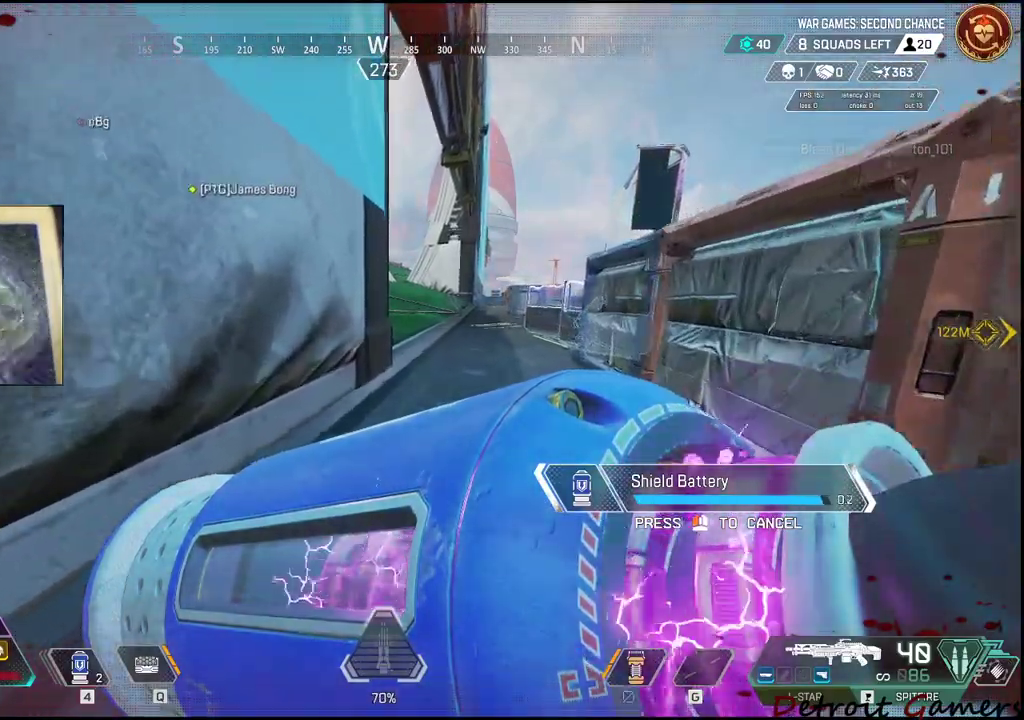
{"keys": ["d", "w"], "events": [[350, "d", "down"]]}
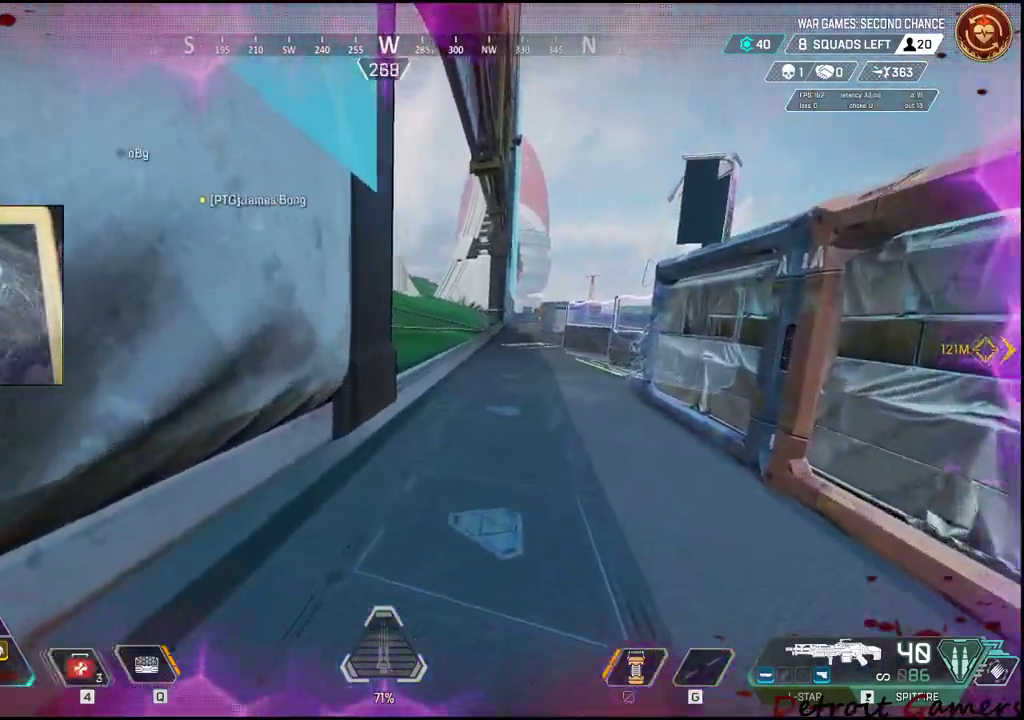
{"keys": ["d", "shift", "w"], "events": [[133, "shift", "down"]]}
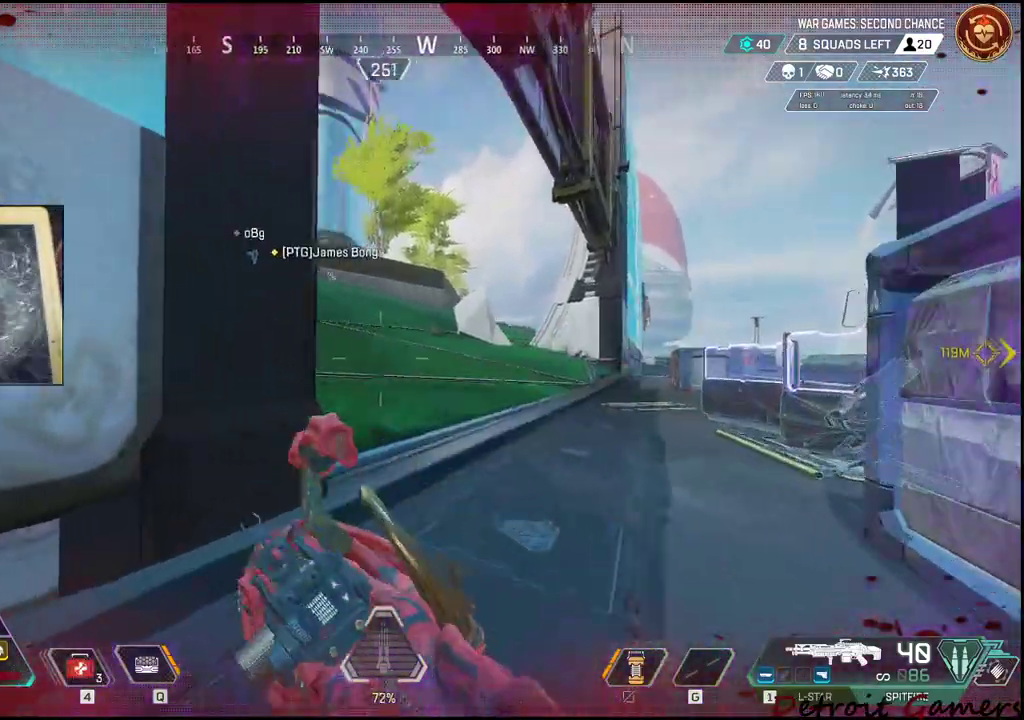
{"keys": ["d", "shift", "w"], "events": []}
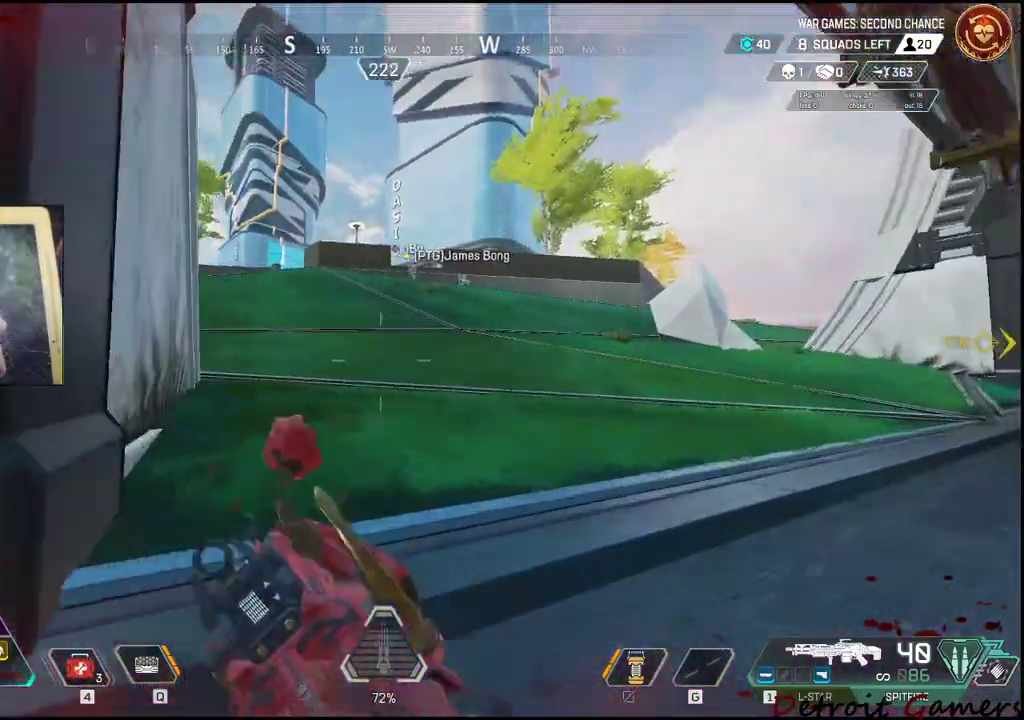
{"keys": ["shift", "w"], "events": [[33, "q", "down"], [167, "q", "up"], [400, "d", "up"]]}
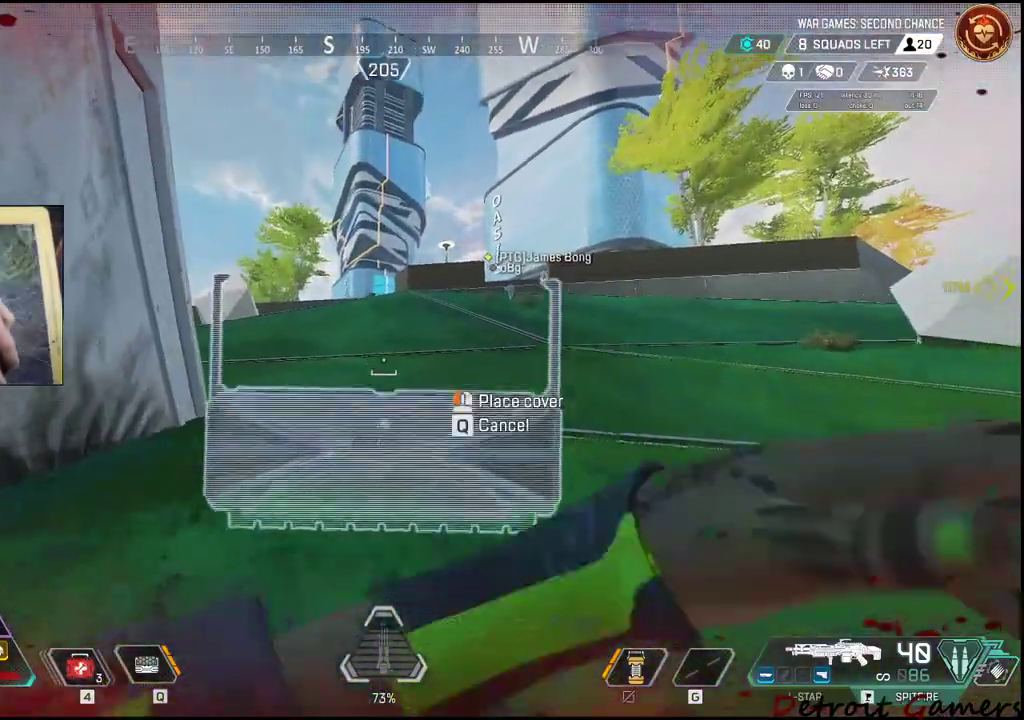
{"keys": ["shift", "w"], "events": []}
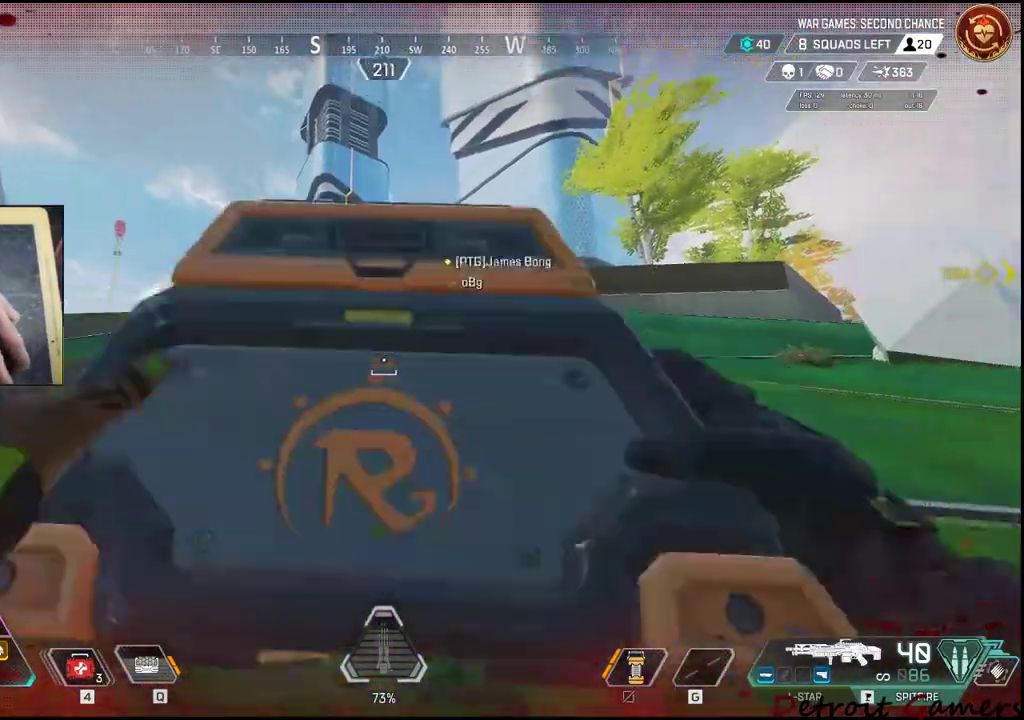
{"keys": ["4", "shift", "w"], "events": [[67, "d", "down"], [150, "d", "up"], [350, "4", "down"]]}
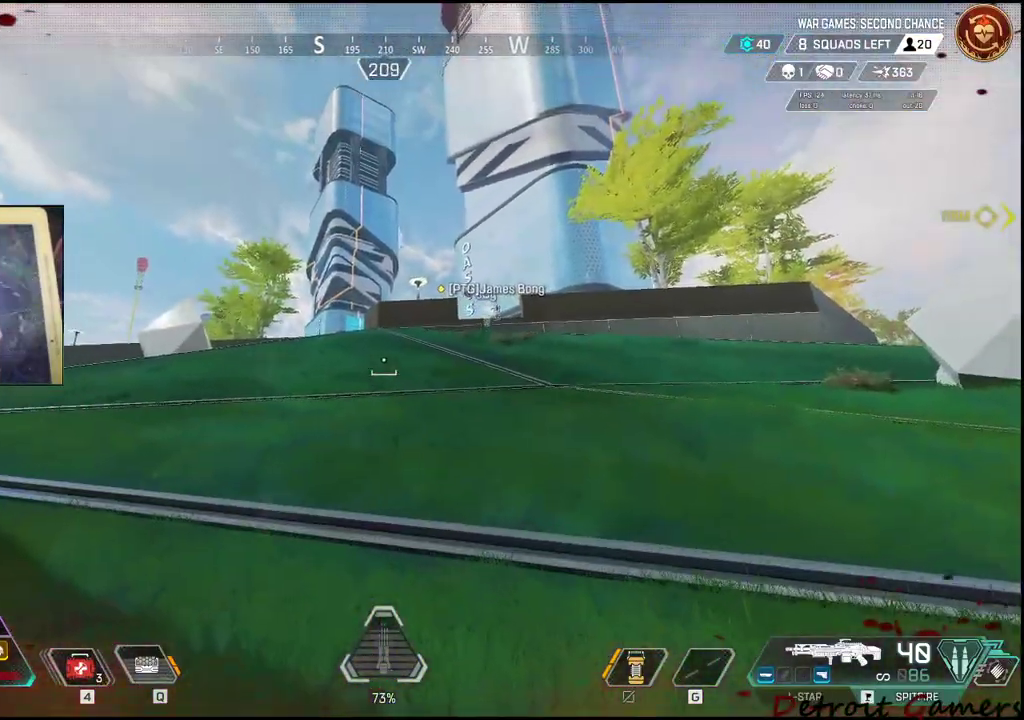
{"keys": ["shift", "w"], "events": [[317, "4", "up"], [367, "4", "down"], [467, "4", "up"]]}
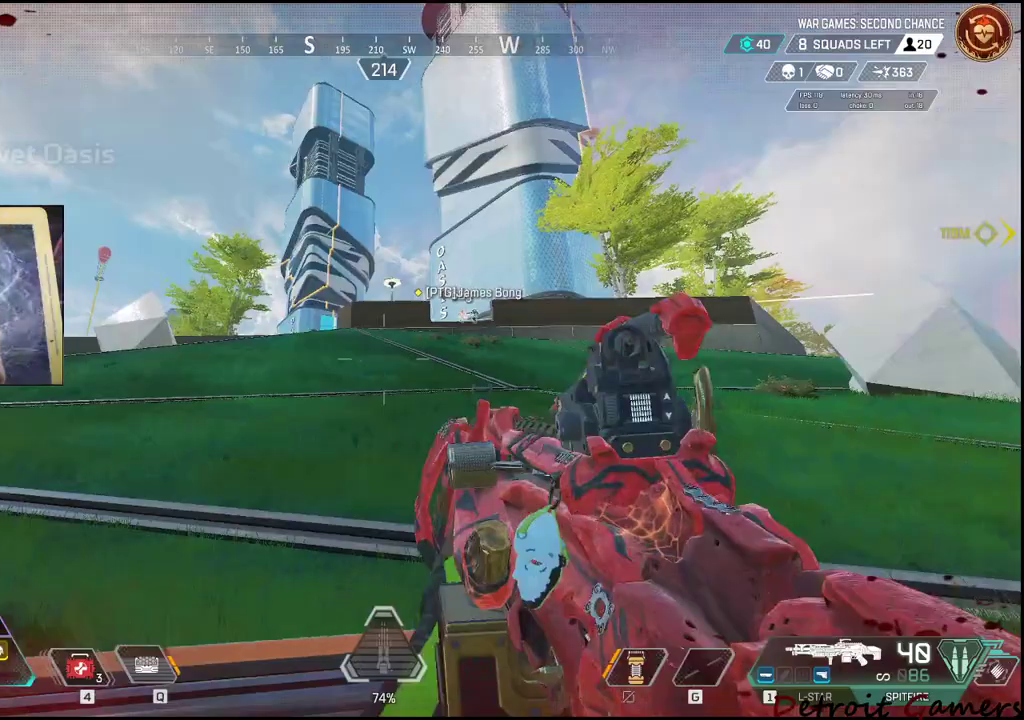
{"keys": ["d", "shift", "w"], "events": [[100, "d", "down"]]}
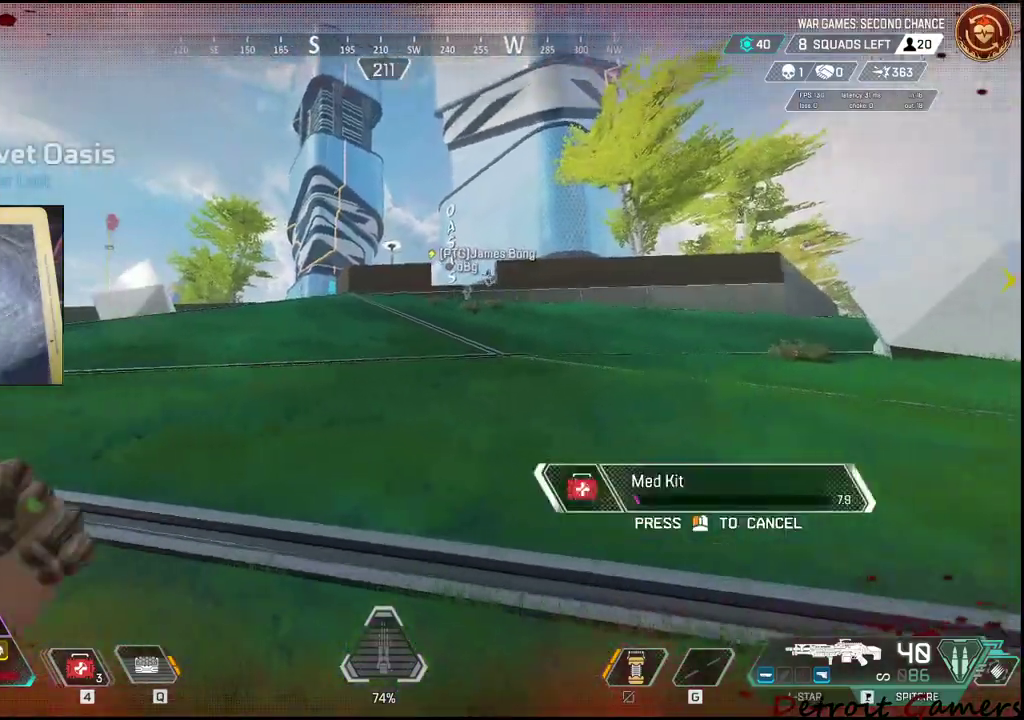
{"keys": ["shift", "w"], "events": [[133, "d", "up"]]}
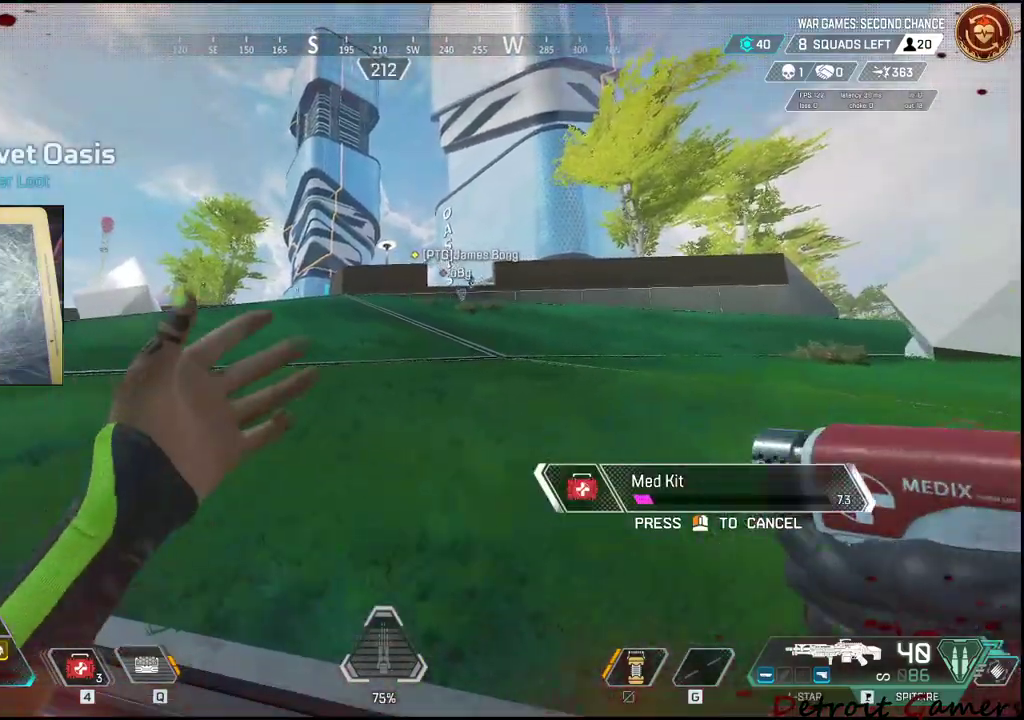
{"keys": ["shift", "w"], "events": []}
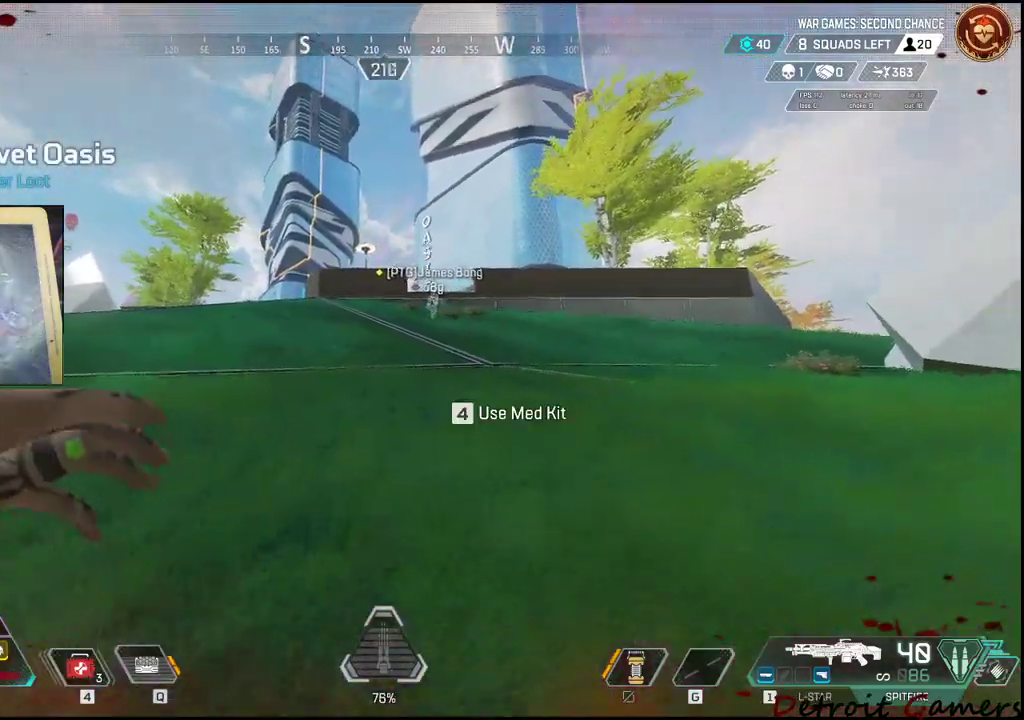
{"keys": ["shift", "w"], "events": []}